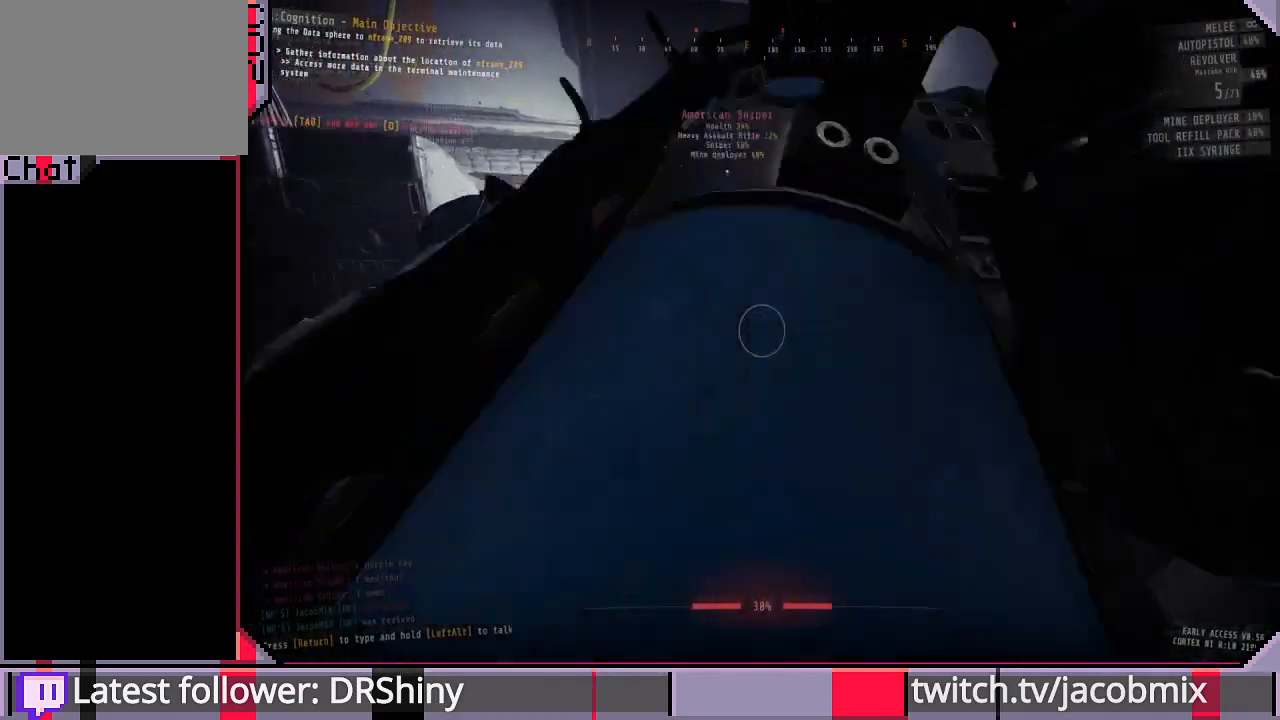
Gameplay with keyboard and mouse; each line is a JSON object with the keys and mouse buttons held at the frame after it. "events" lists presses ("down") and releases ("up") of "a", "c", "ctrl", "d", "e", "f", "q", "r", "s", "shift", "space", "t", "tab", "w", "x", "z", "mouse_left", "mouse_wheel", "mouse_right", "mouse_mb4" and "mouse_mb5" between this image and that frame as [ms after this image, input, new state], when the widget could be followed in between. "mouse_left", "mouse_wheel", "mouse_right", "mouse_mb4", "mouse_mb5" = the "left", "wheel", "right", "mb4", "mb5" buttons of the "mouse" list. No other keys are recorded. "wheel" means that the mouse wheel is clicked or scrolled. Mouse movement is not recorded.
{"keys": [], "mouse": [], "events": [[200, "r", "down"], [367, "r", "up"]]}
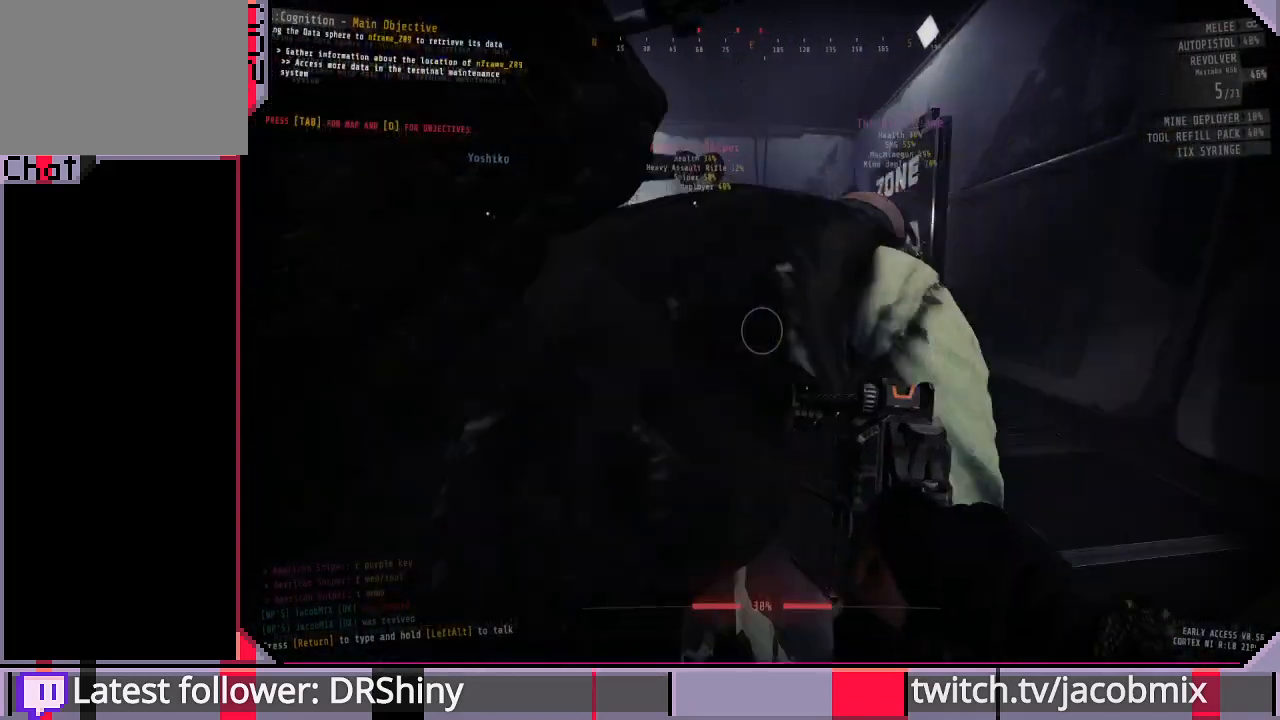
{"keys": ["r", "w"], "mouse": [], "events": [[167, "r", "down"], [267, "r", "up"], [267, "w", "down"], [400, "r", "down"]]}
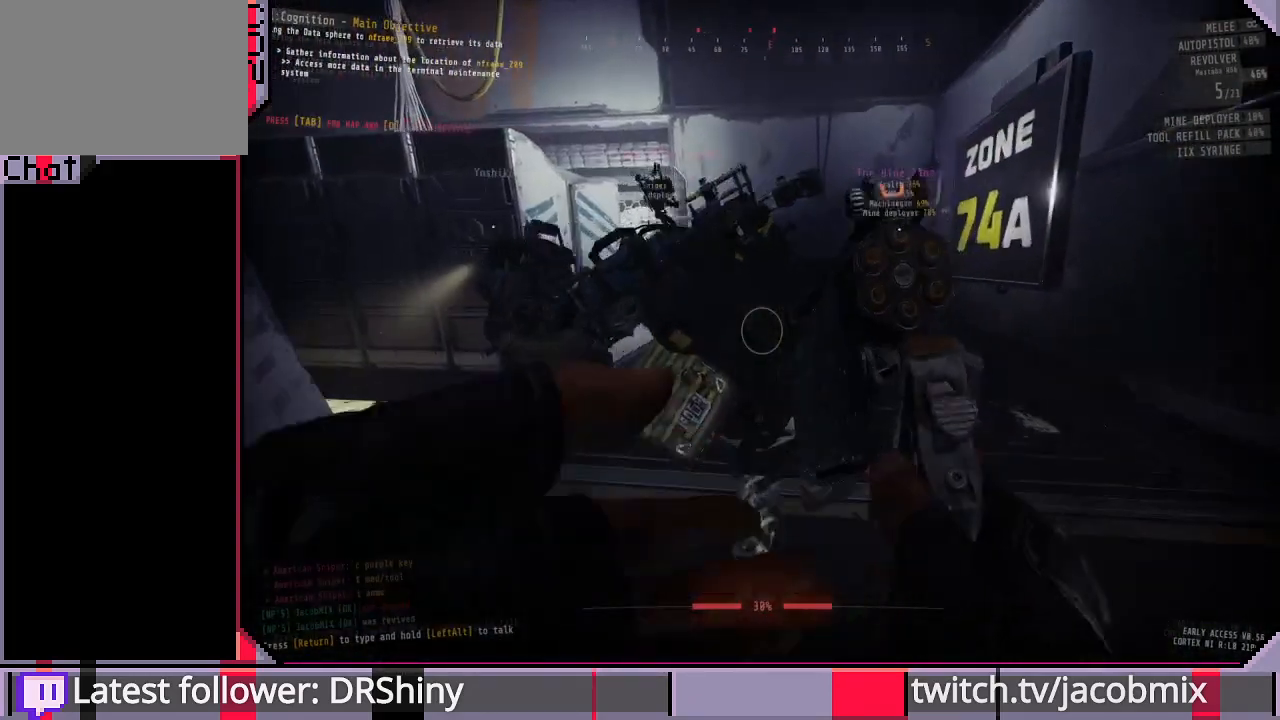
{"keys": ["d", "w"], "mouse": [], "events": [[33, "r", "up"], [300, "d", "down"]]}
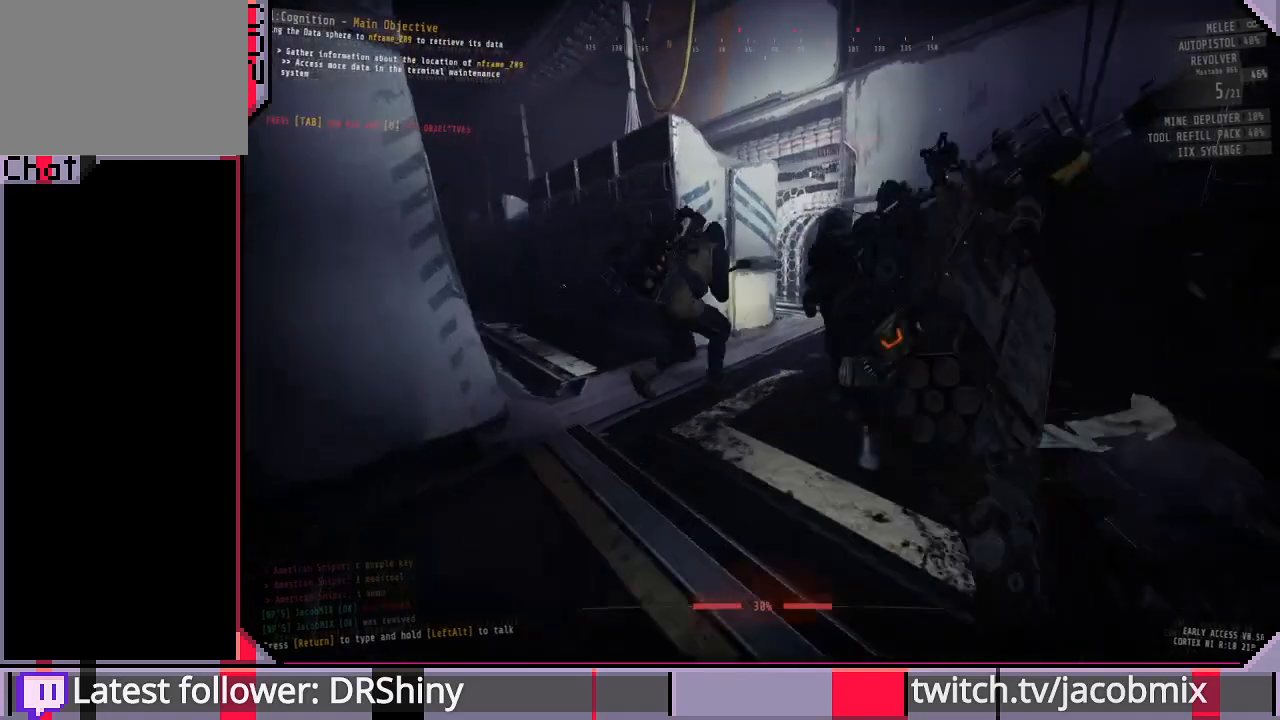
{"keys": [], "mouse": [], "events": [[67, "d", "up"], [300, "d", "down"], [400, "d", "up"], [467, "w", "up"]]}
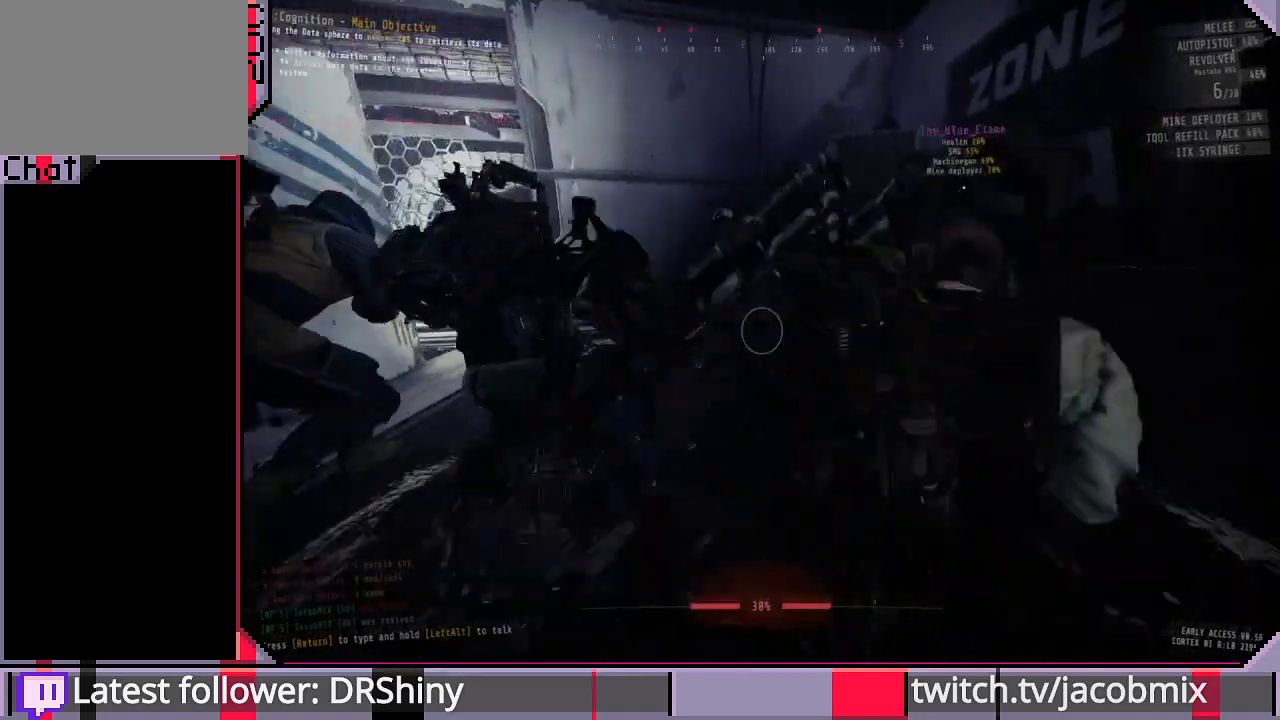
{"keys": [], "mouse": [], "events": []}
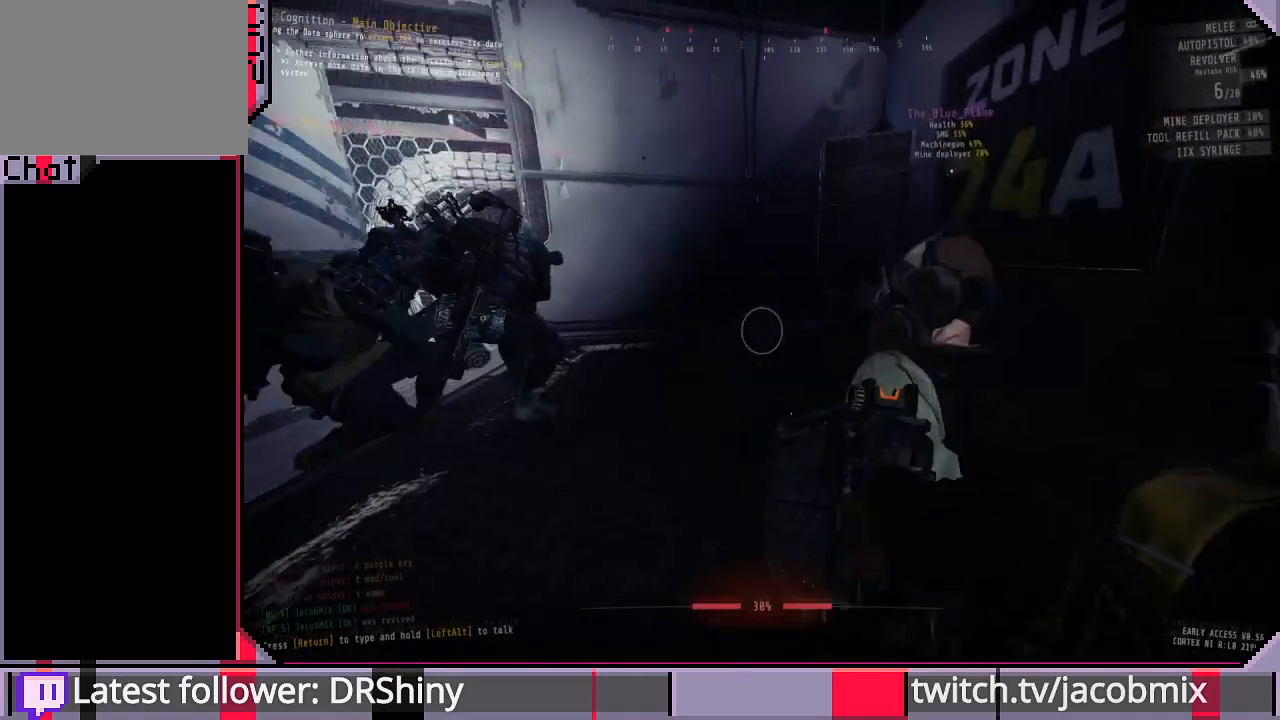
{"keys": ["w"], "mouse": [], "events": [[100, "w", "down"]]}
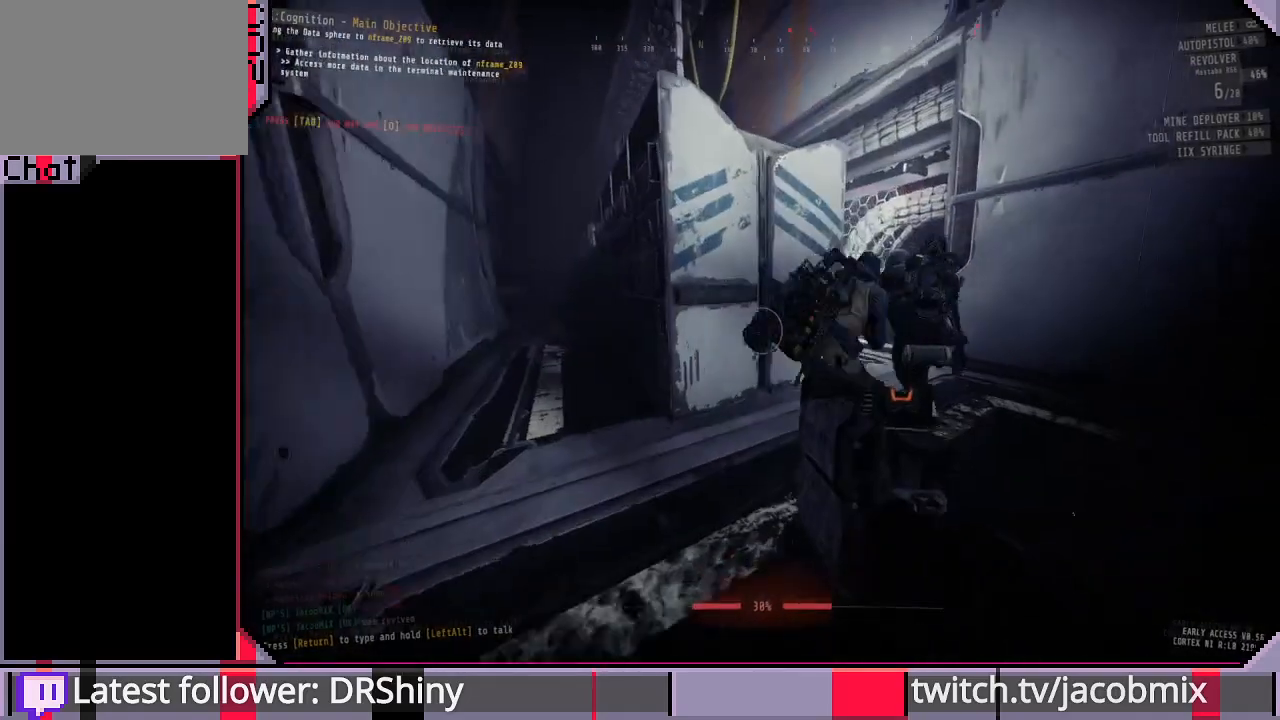
{"keys": ["a", "w"], "mouse": [], "events": [[433, "a", "down"]]}
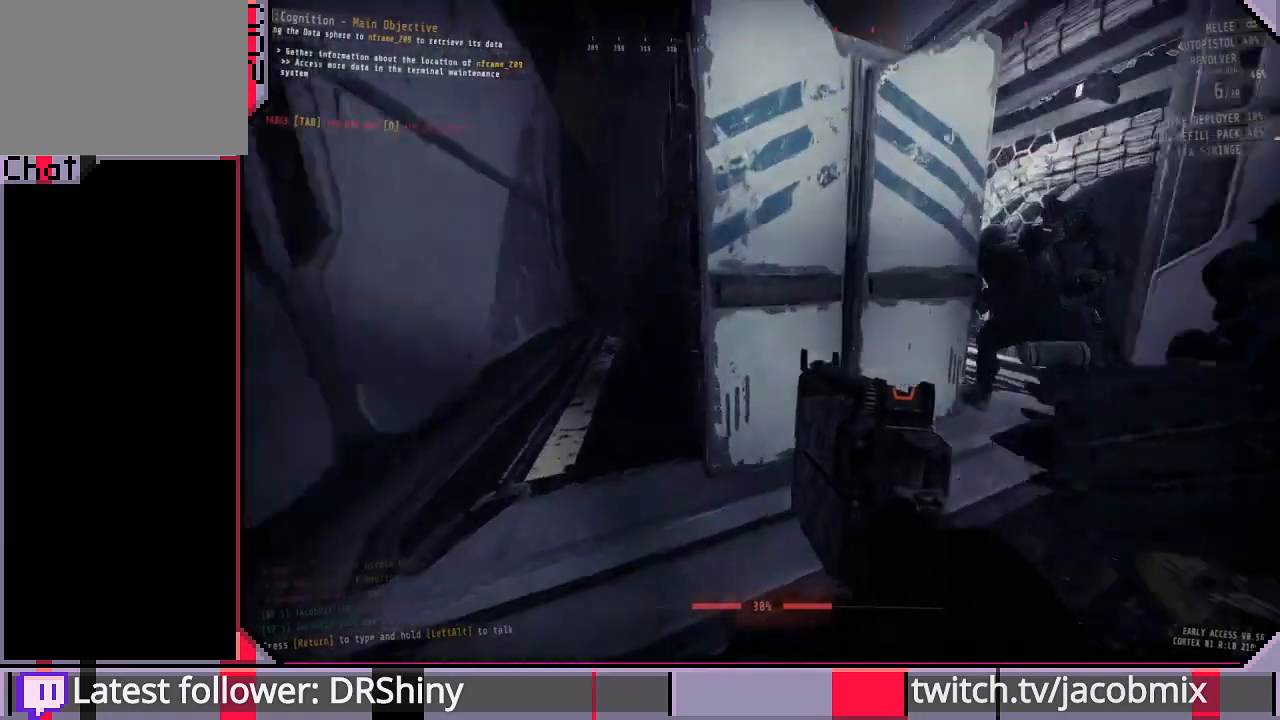
{"keys": ["w"], "mouse": [], "events": [[133, "a", "up"]]}
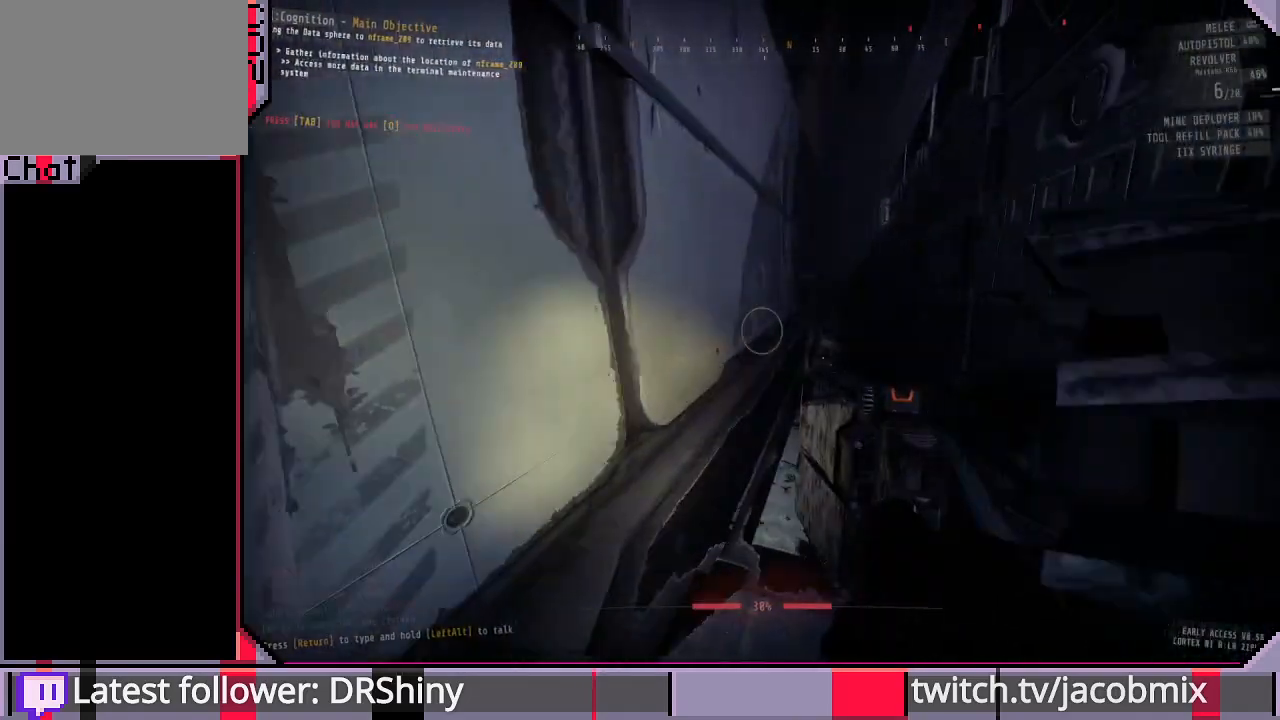
{"keys": ["w"], "mouse": [], "events": []}
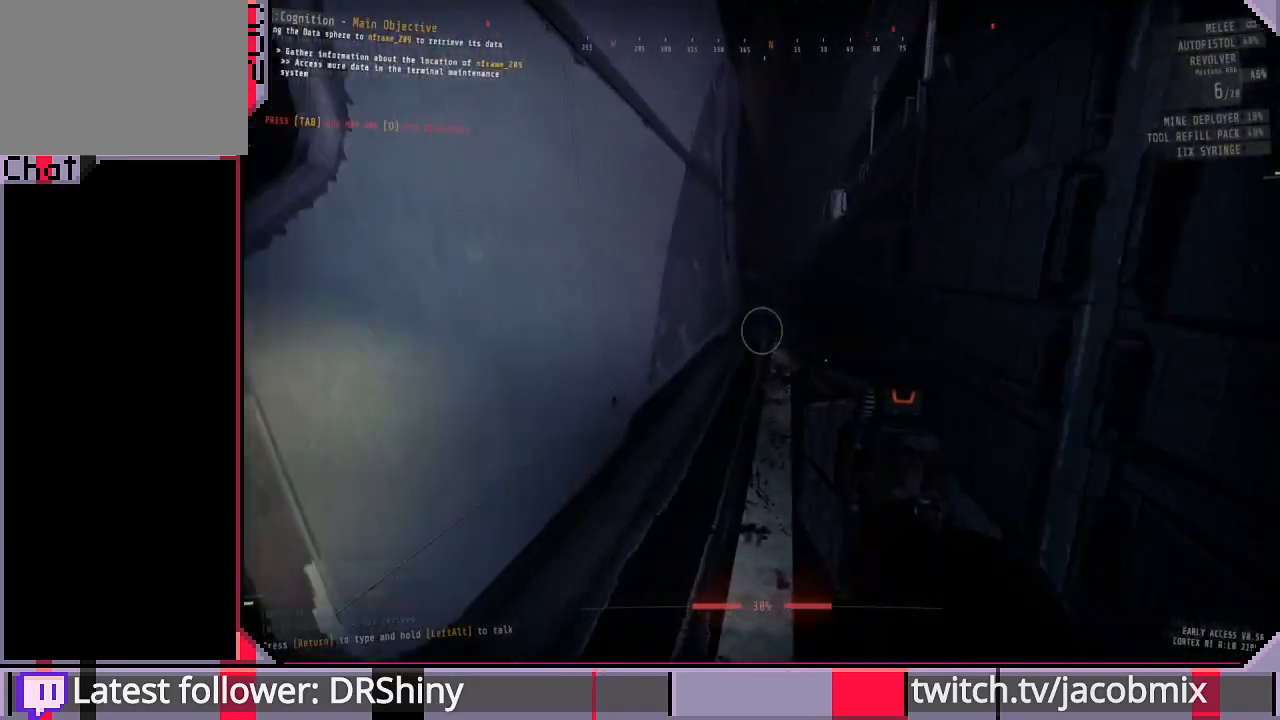
{"keys": ["w"], "mouse": [], "events": []}
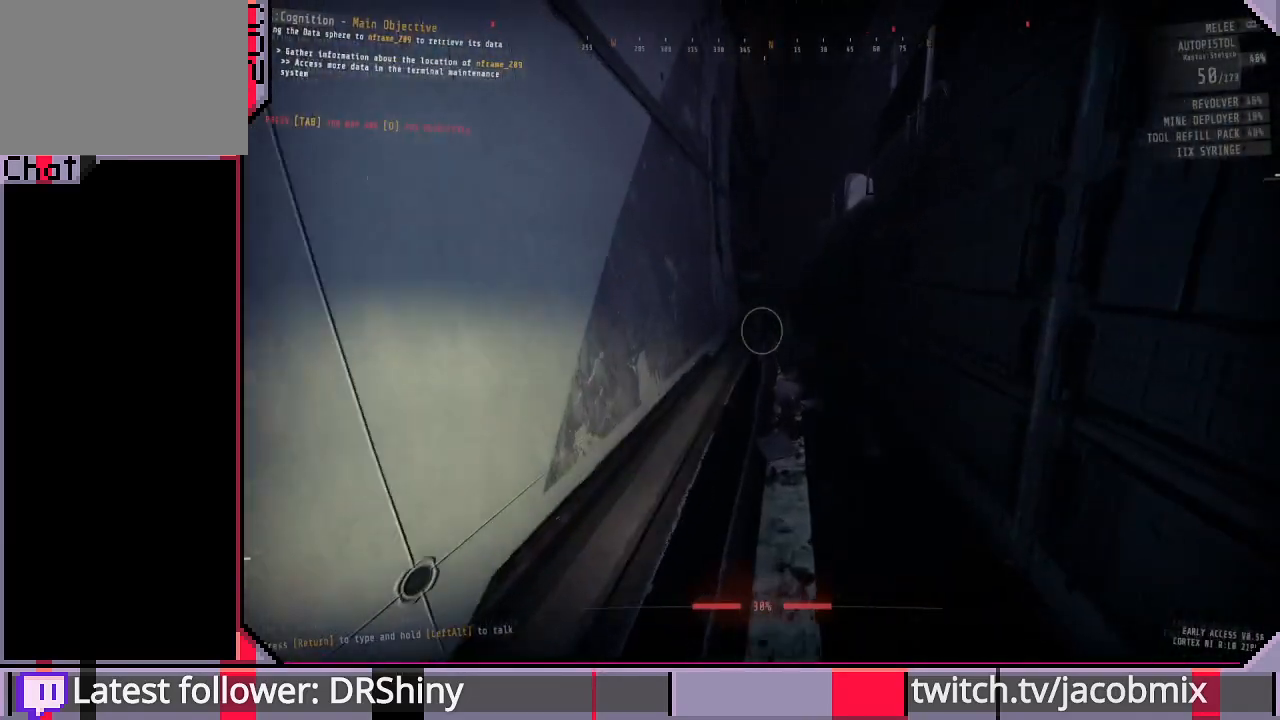
{"keys": ["w"], "mouse": [], "events": []}
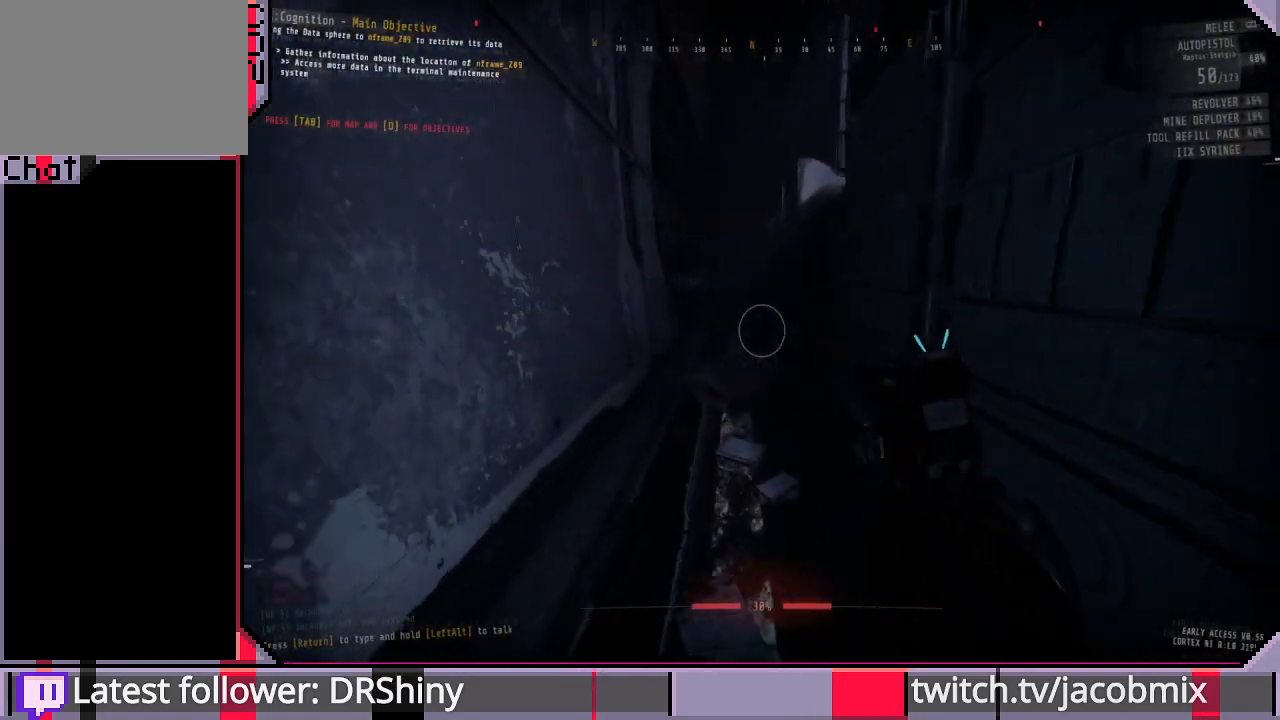
{"keys": ["w"], "mouse": [], "events": [[233, "f", "down"], [333, "f", "up"]]}
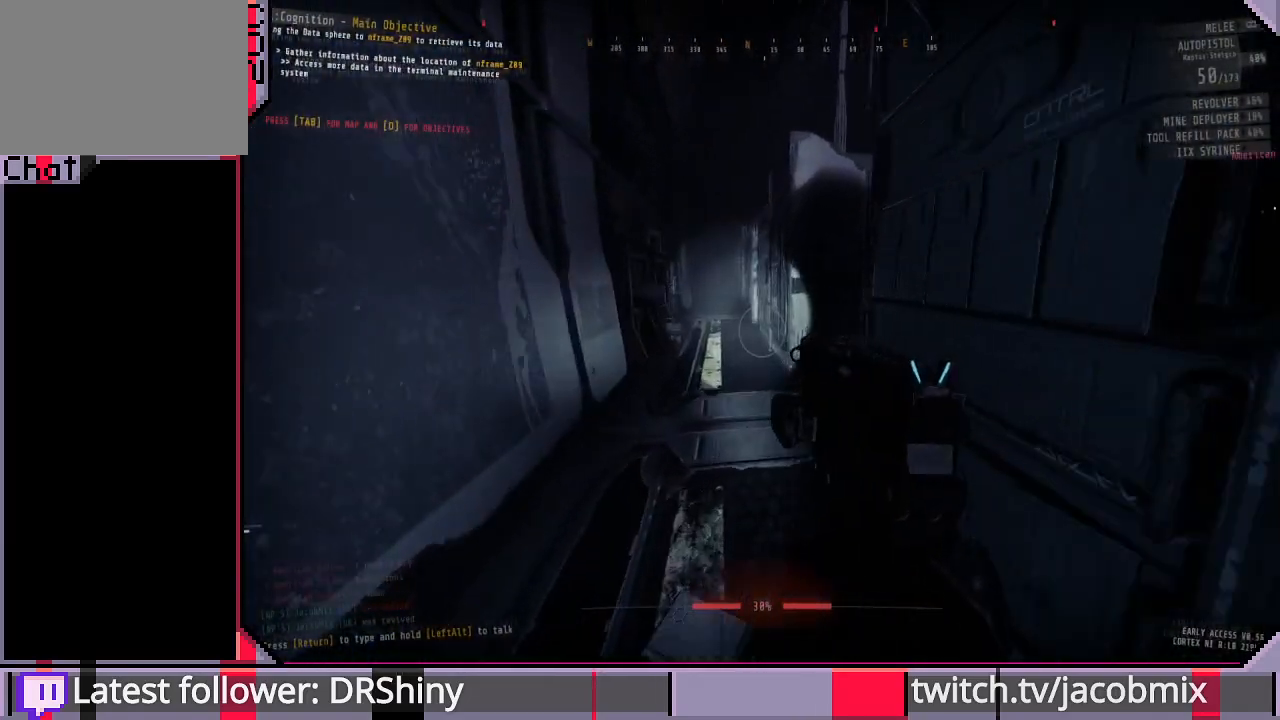
{"keys": ["a", "w"], "mouse": [], "events": [[367, "a", "down"]]}
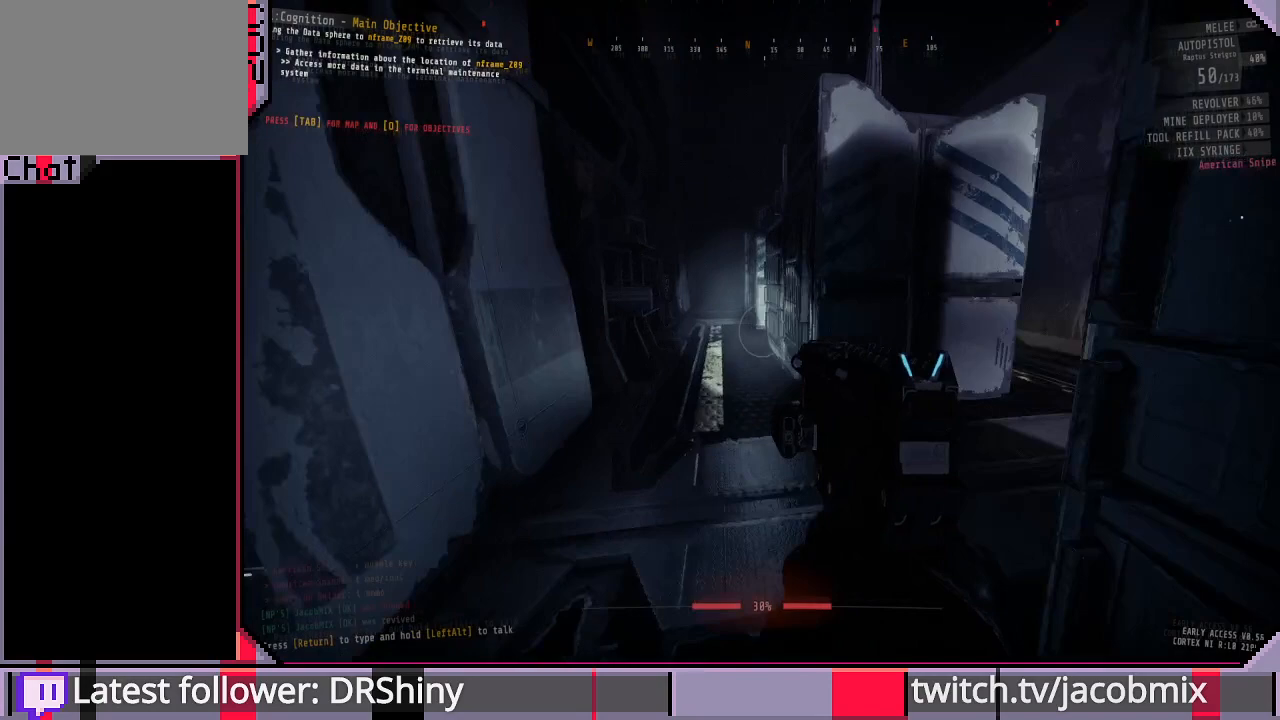
{"keys": ["a", "w"], "mouse": [], "events": [[33, "f", "down"], [133, "f", "up"]]}
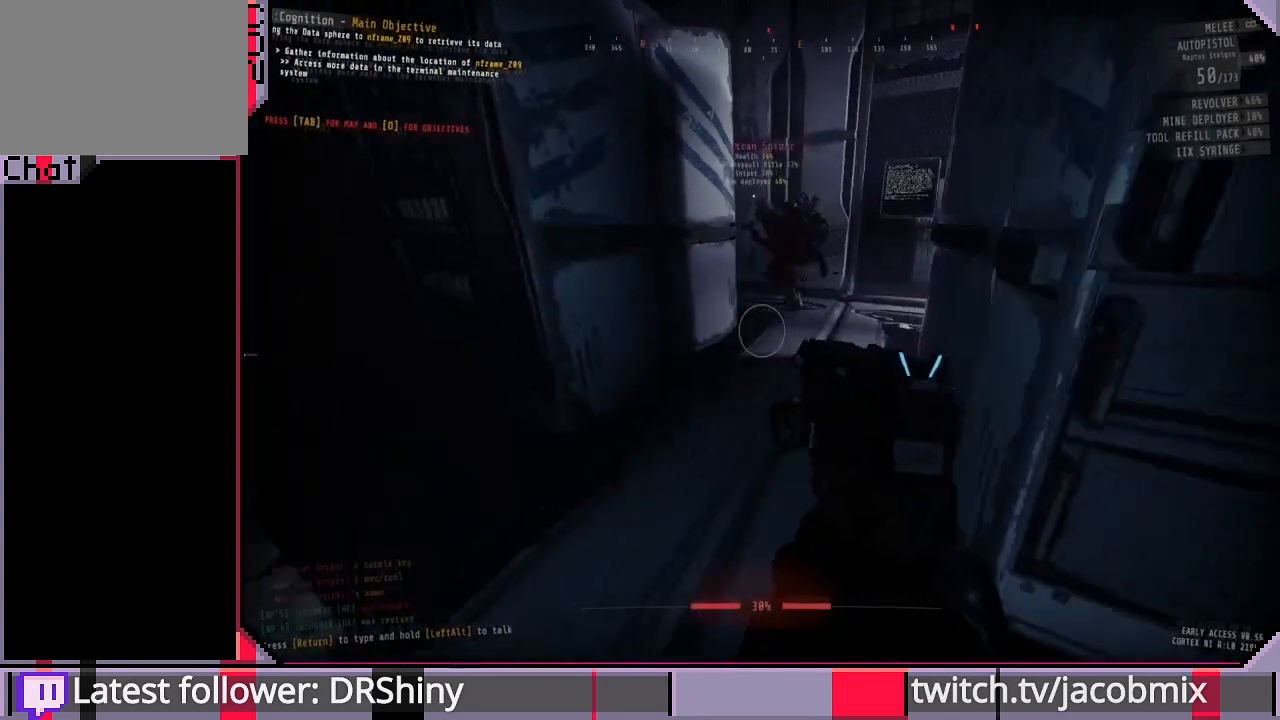
{"keys": ["w"], "mouse": [], "events": [[300, "a", "up"]]}
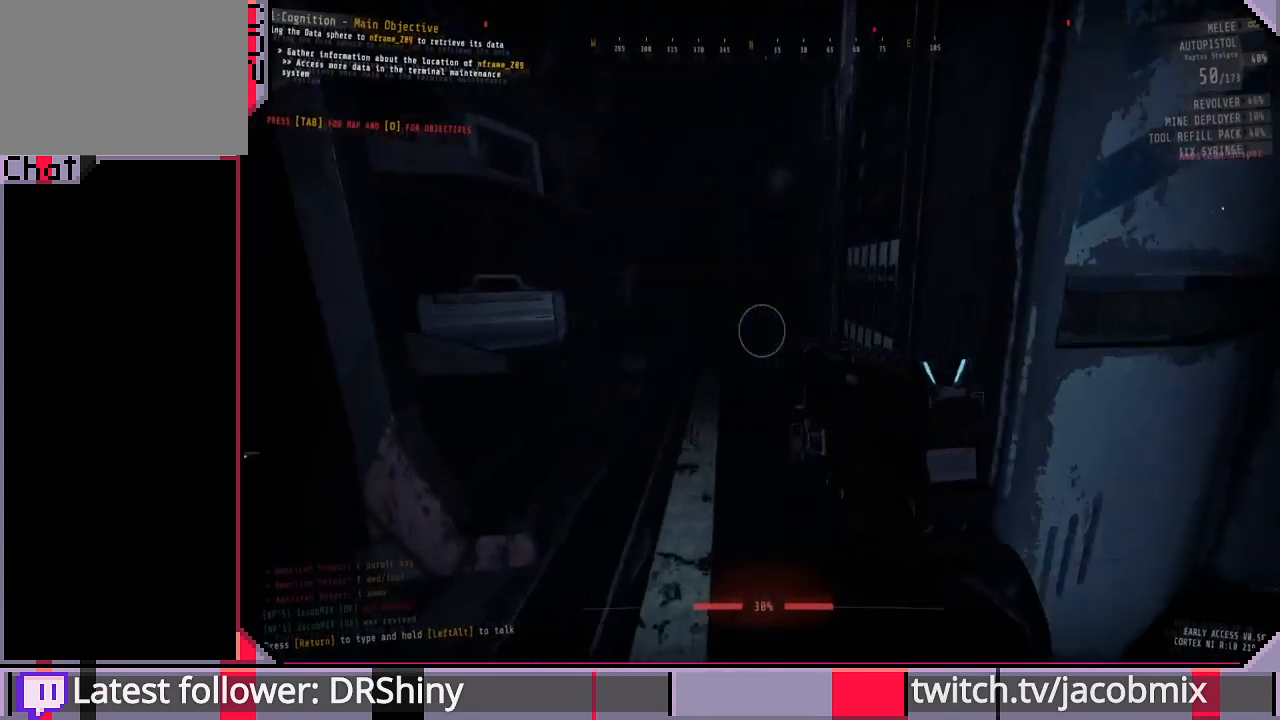
{"keys": ["f", "w"], "mouse": [], "events": [[33, "f", "down"], [167, "f", "up"], [433, "f", "down"]]}
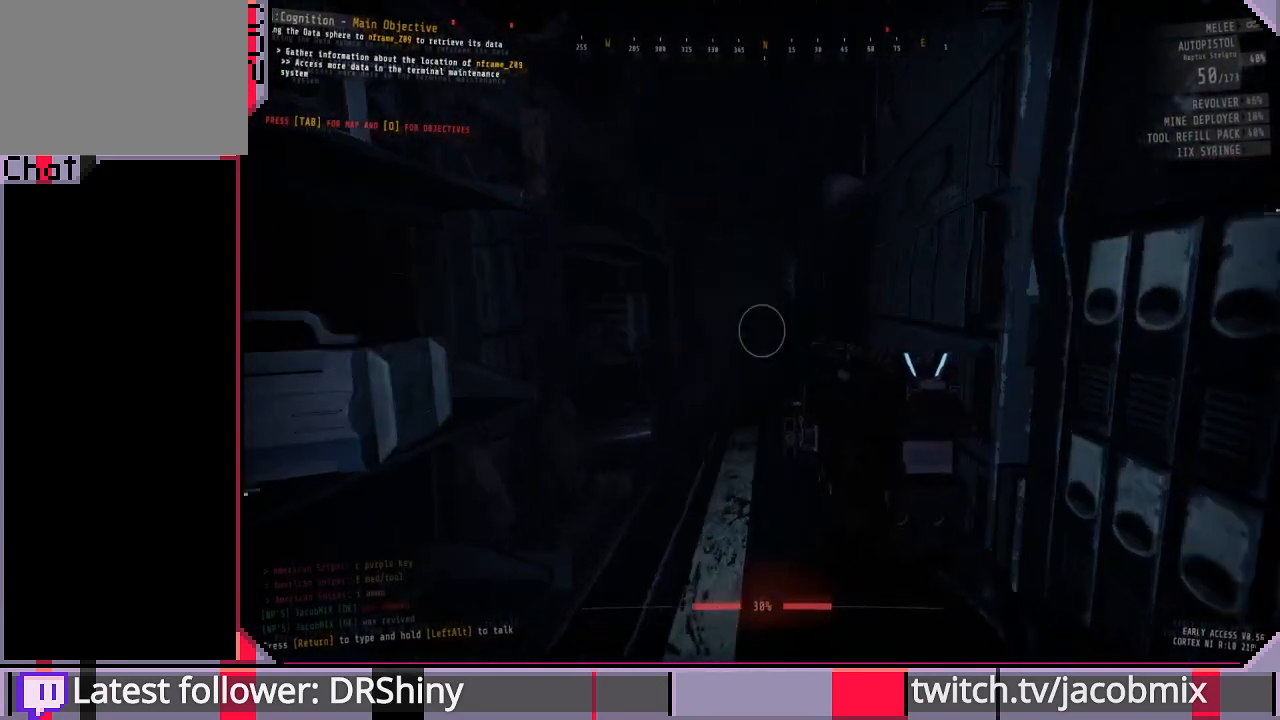
{"keys": ["w"], "mouse": [], "events": [[33, "f", "up"], [333, "f", "down"], [433, "f", "up"]]}
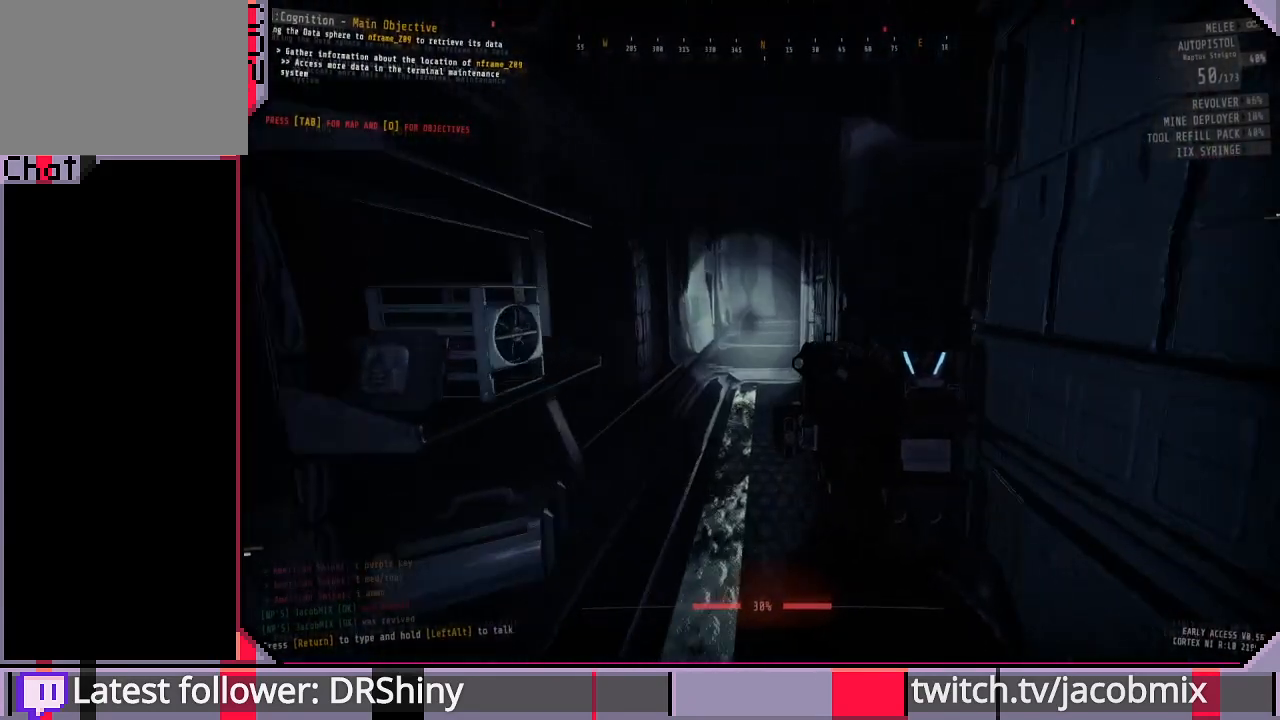
{"keys": ["a", "w"], "mouse": [], "events": [[33, "a", "down"], [133, "f", "down"], [233, "f", "up"], [400, "f", "down"], [500, "f", "up"]]}
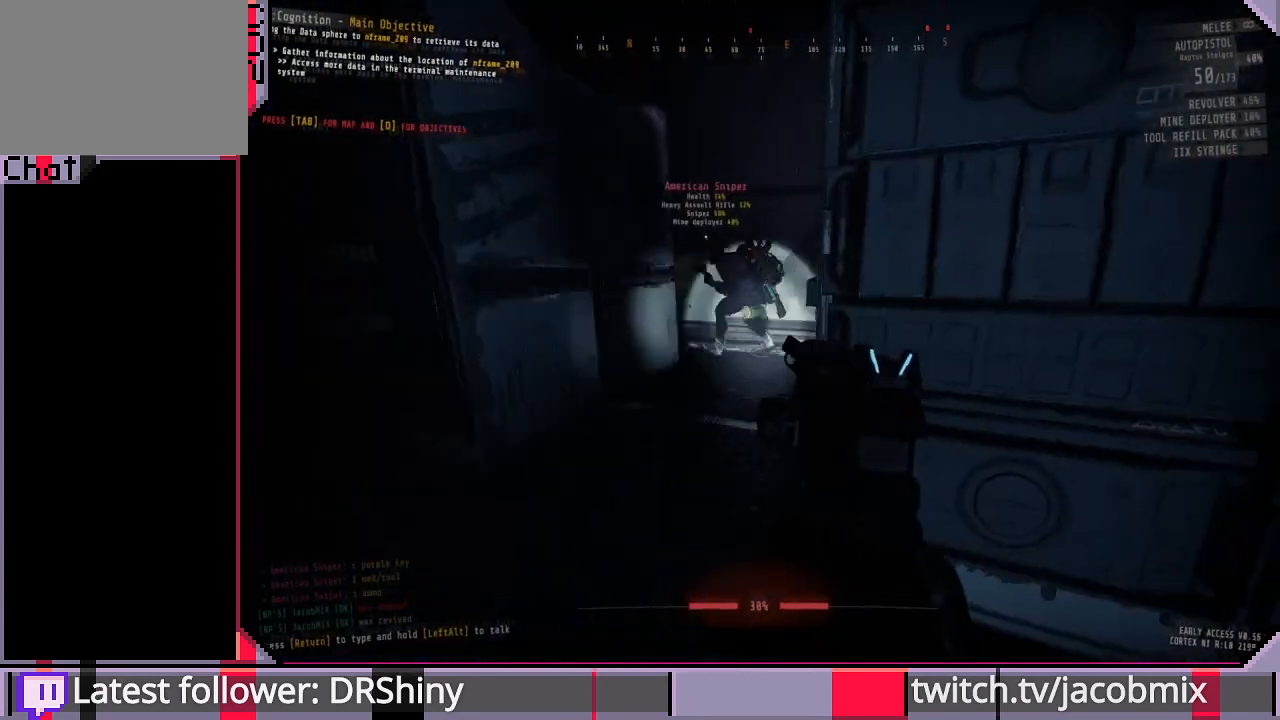
{"keys": ["w"], "mouse": [], "events": [[167, "f", "down"], [267, "f", "up"], [467, "a", "up"]]}
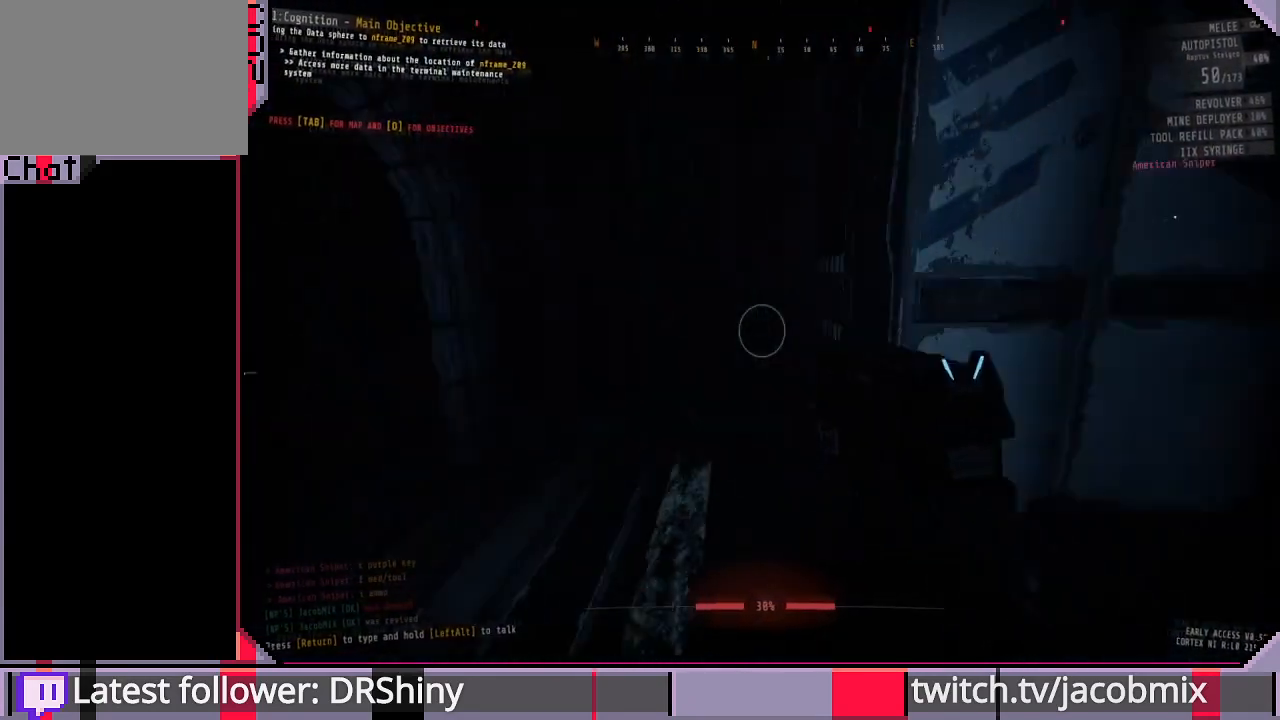
{"keys": ["f", "w"], "mouse": [], "events": [[100, "f", "down"], [233, "f", "up"], [467, "f", "down"]]}
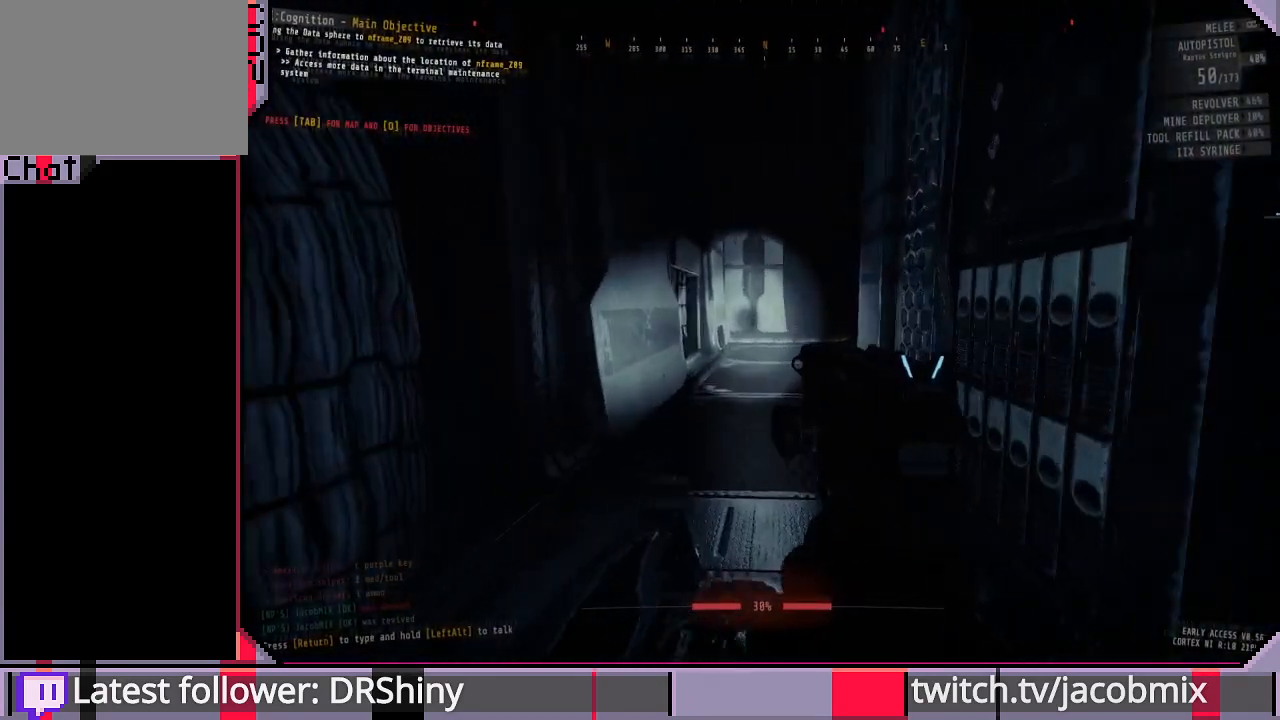
{"keys": ["a", "f", "w"], "mouse": [], "events": [[100, "f", "up"], [367, "a", "down"], [400, "f", "down"]]}
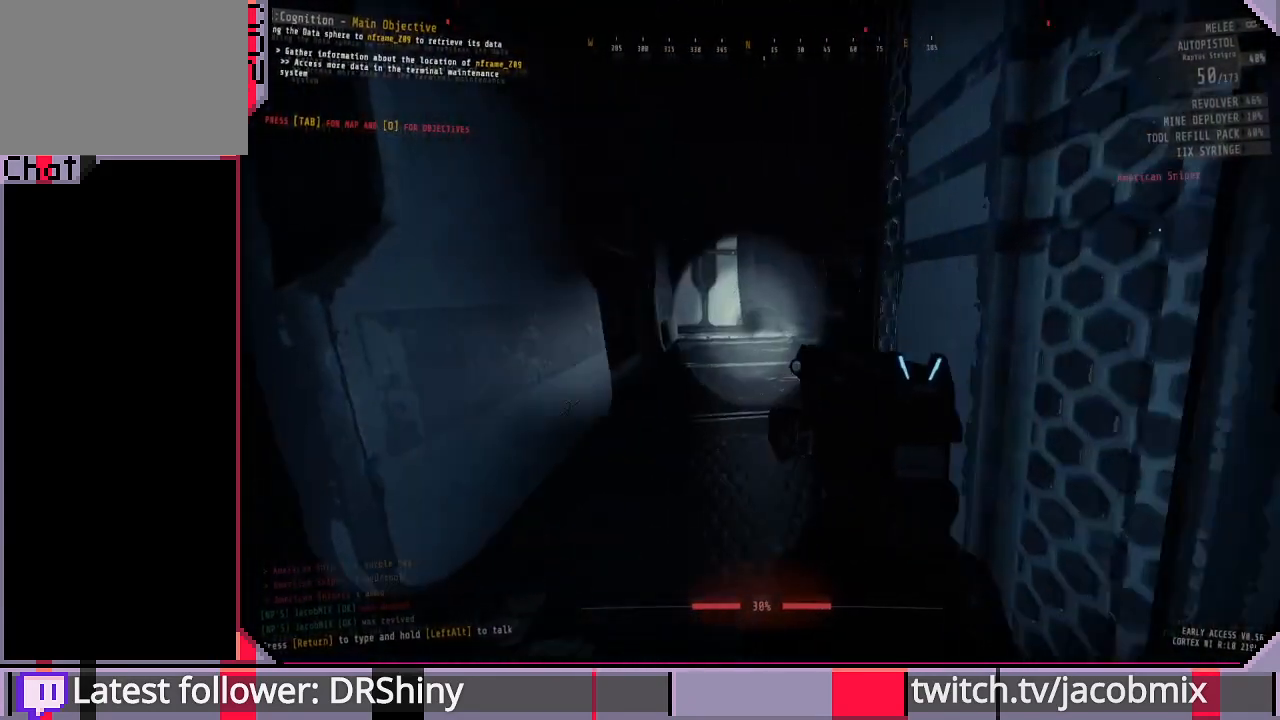
{"keys": ["a", "w"], "mouse": [], "events": [[33, "f", "up"], [133, "f", "down"], [233, "f", "up"]]}
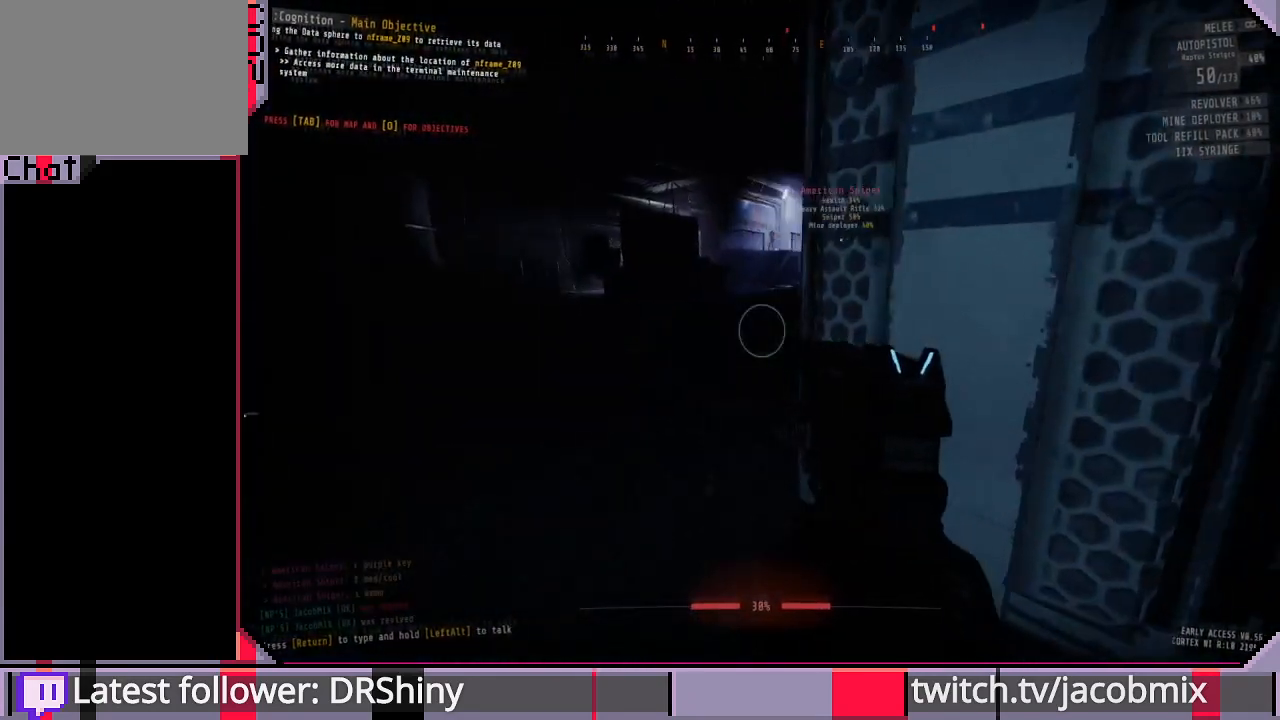
{"keys": ["a", "w"], "mouse": [], "events": []}
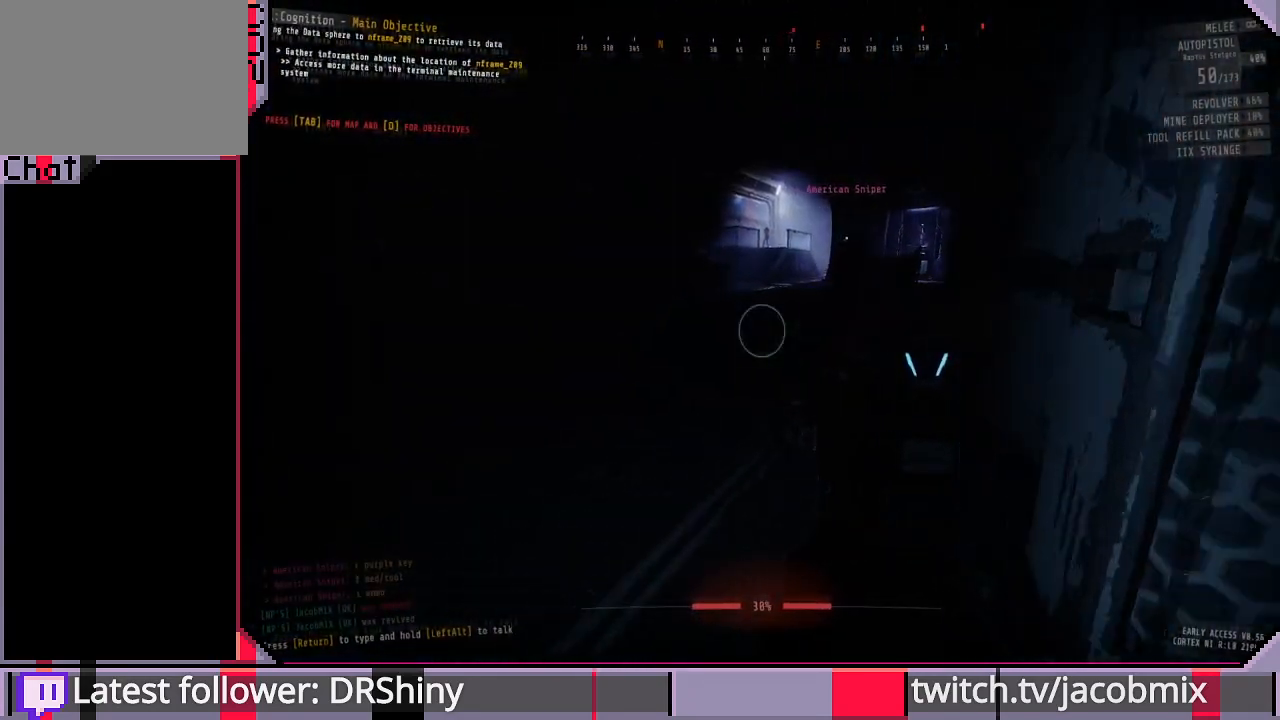
{"keys": ["a", "w"], "mouse": [], "events": []}
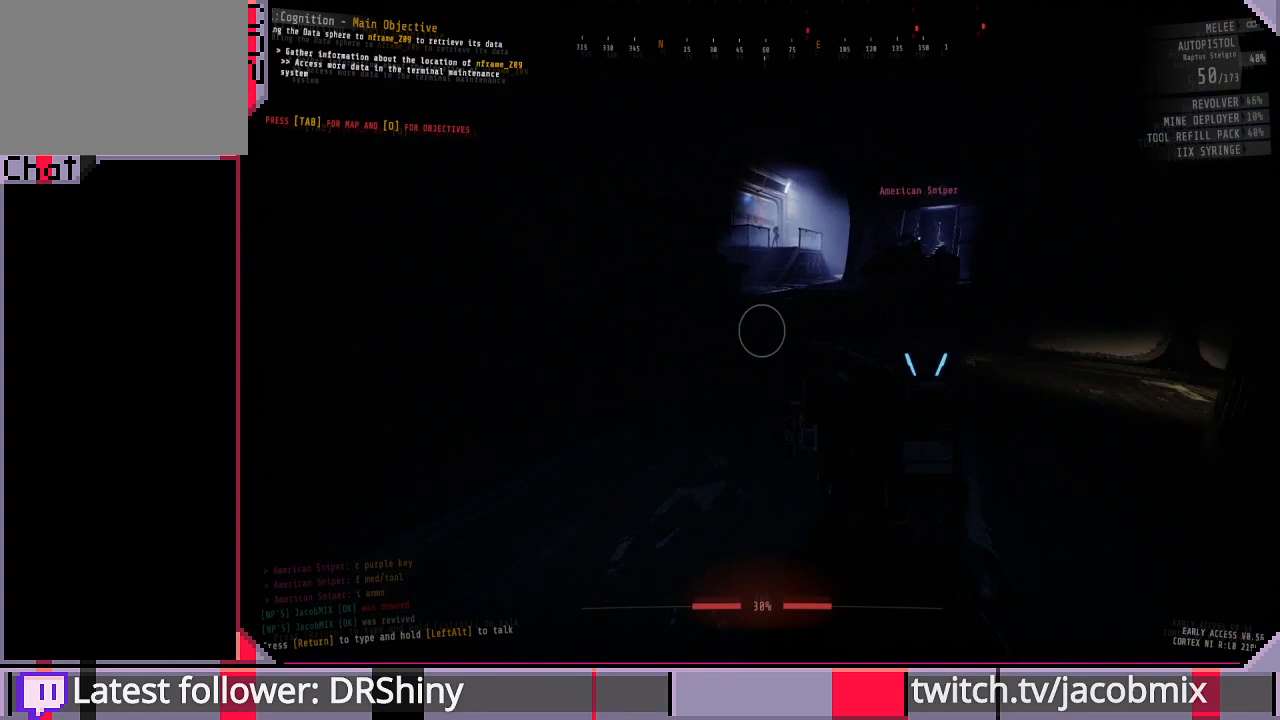
{"keys": ["a", "w"], "mouse": [], "events": []}
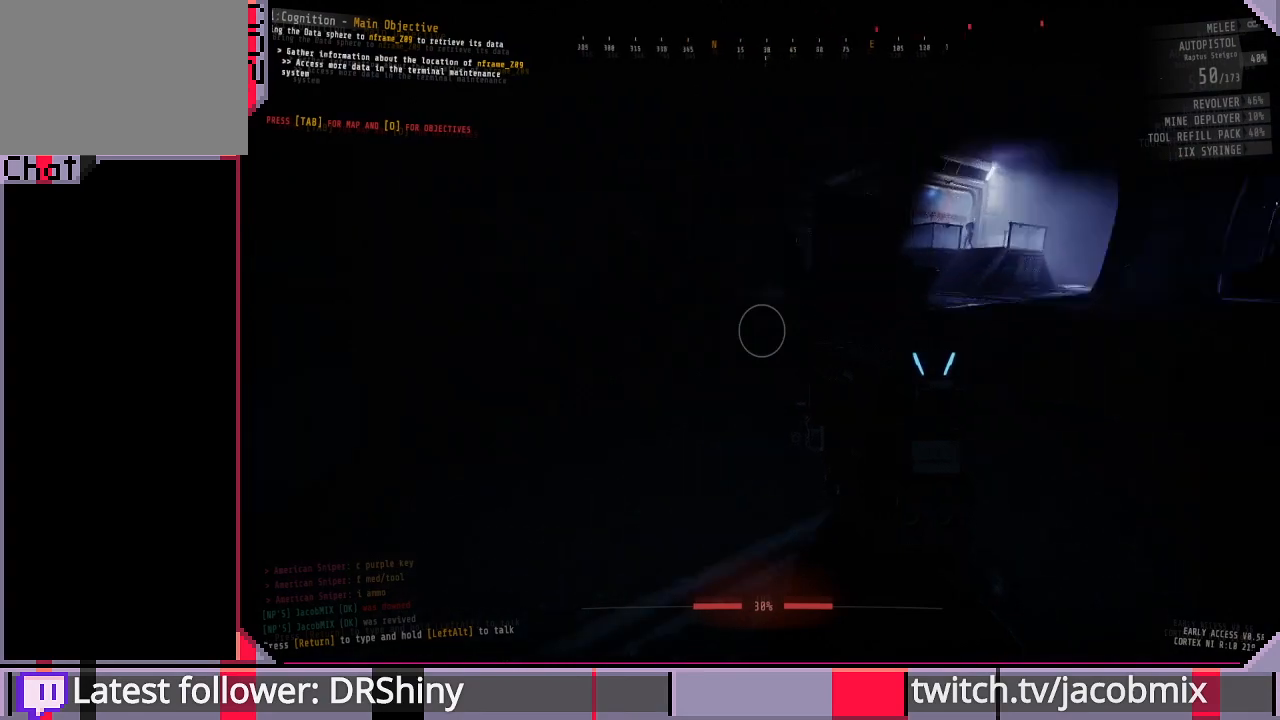
{"keys": ["f", "w"], "mouse": [], "events": [[133, "a", "up"], [167, "f", "down"], [267, "f", "up"], [433, "f", "down"]]}
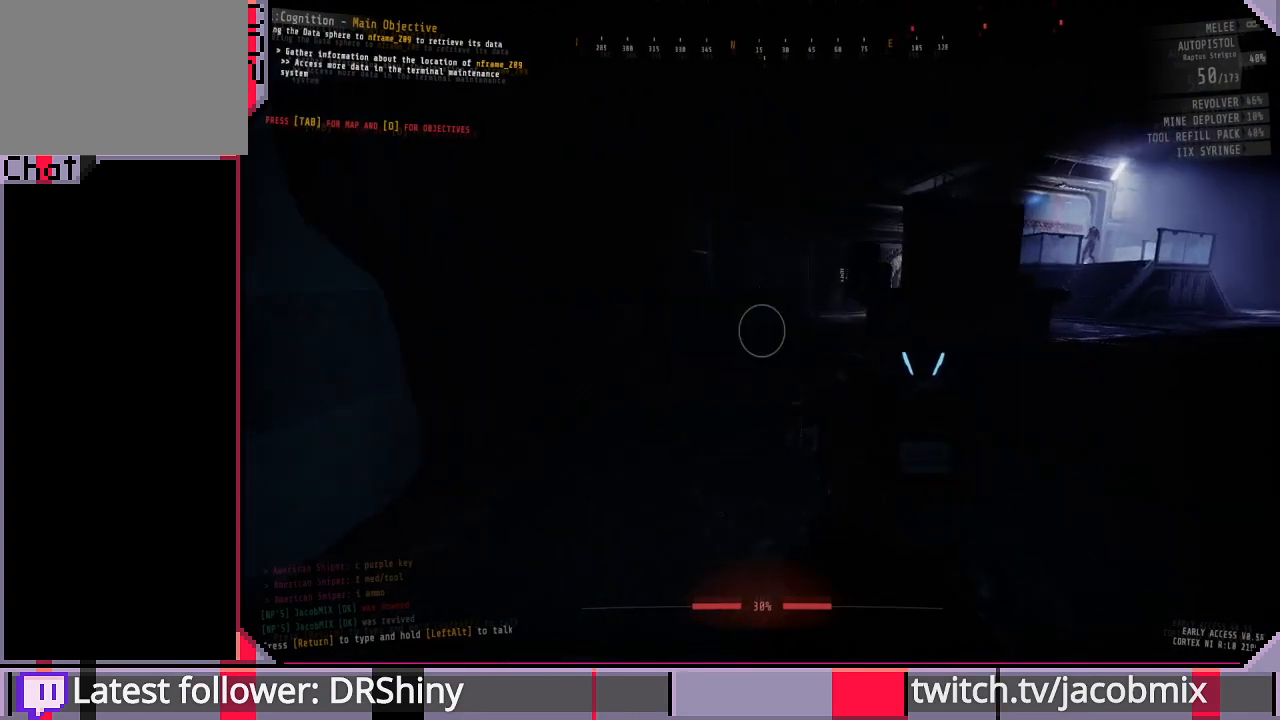
{"keys": ["a", "w"], "mouse": [], "events": [[33, "f", "up"], [133, "a", "down"]]}
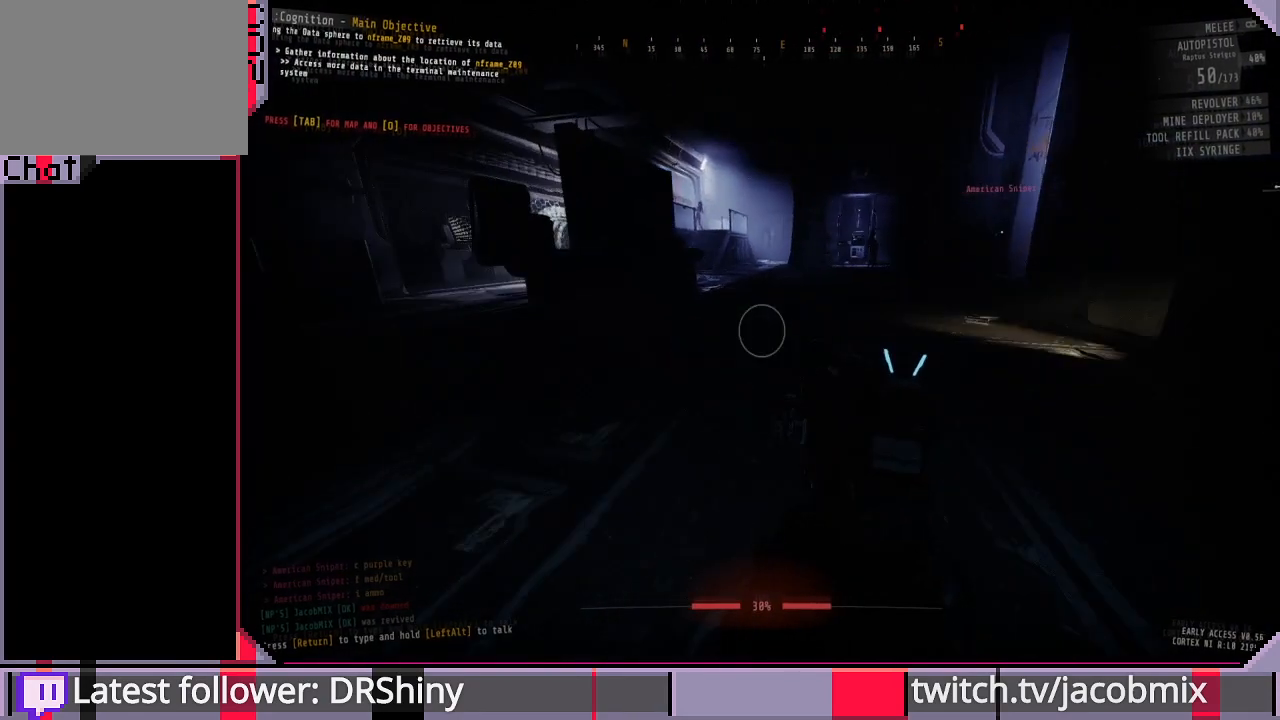
{"keys": ["a"], "mouse": [], "events": [[300, "w", "up"]]}
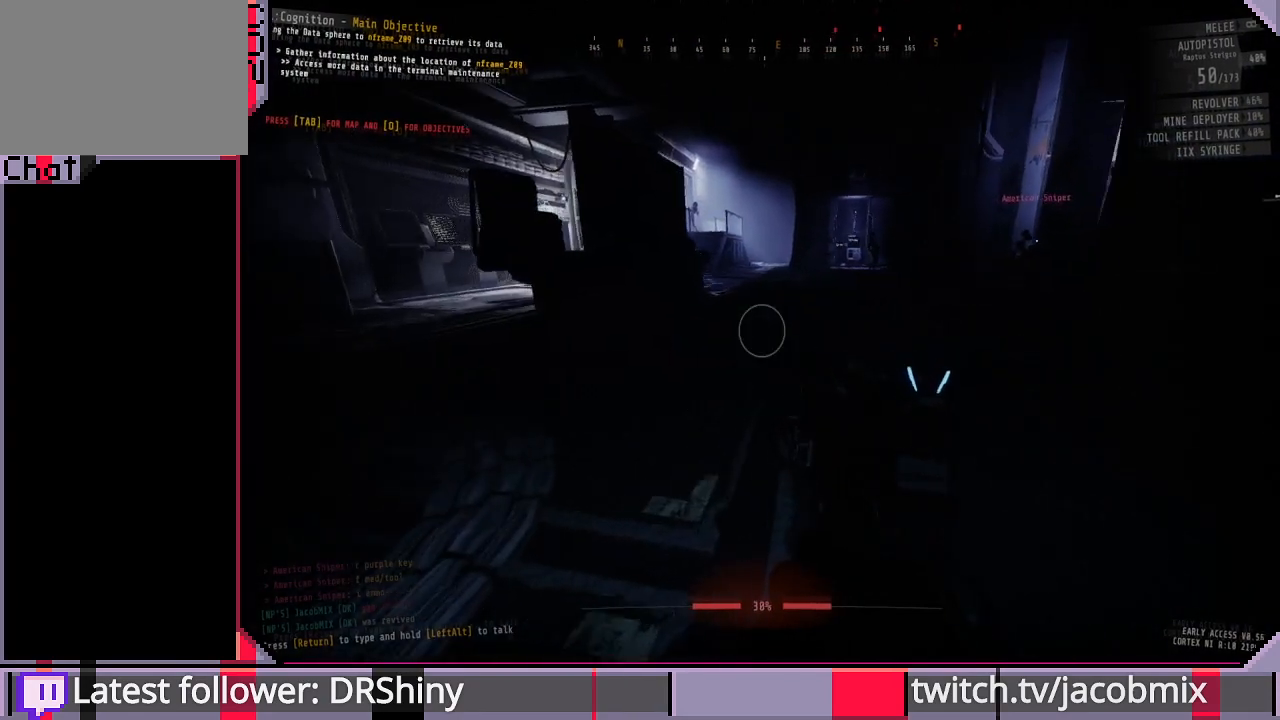
{"keys": ["w"], "mouse": [], "events": [[167, "w", "down"], [400, "a", "up"]]}